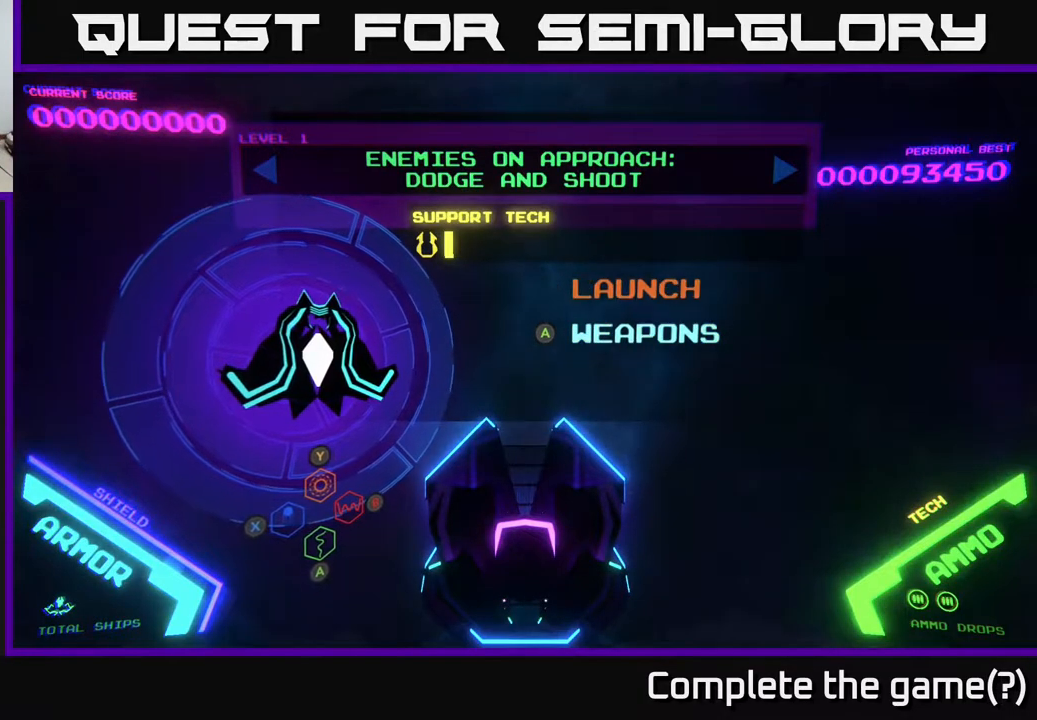
Gameplay with a controller (Xbox layout); each line is a JSON object with the inputs held at the frame after it. "events" lists button and stick changes between this image and that frame as [ms after this image, input, new state], when the widget could be followed in between.
{"buttons": [], "left_stick": "center", "right_stick": "center", "events": []}
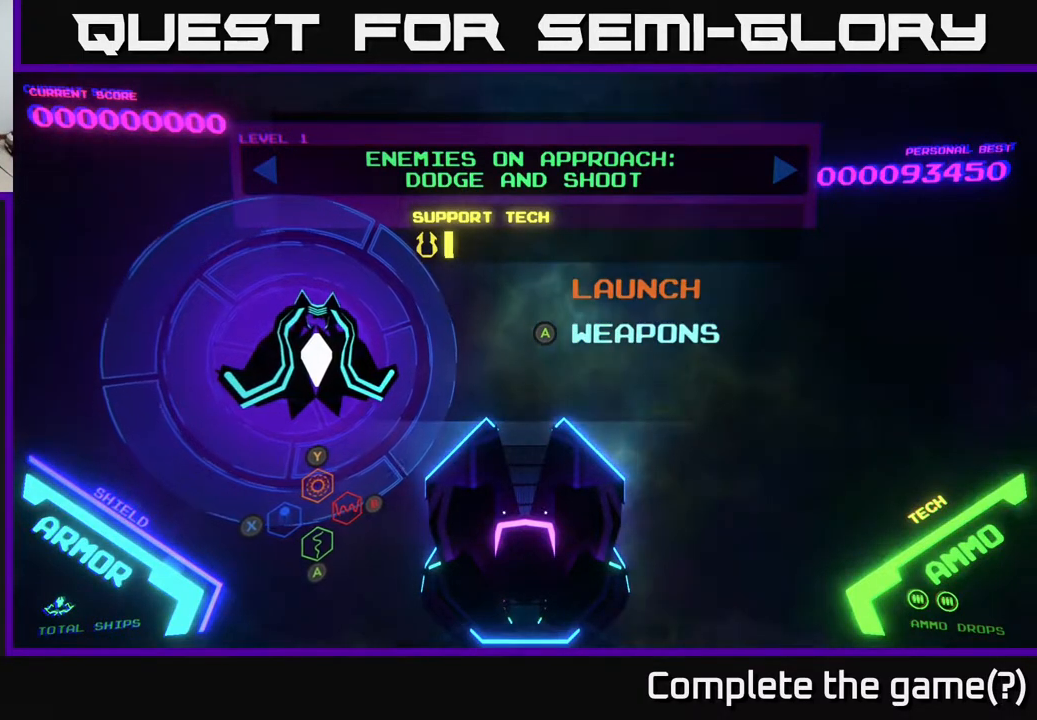
{"buttons": ["A"], "left_stick": "center", "right_stick": "center", "events": [[500, "A", "down"]]}
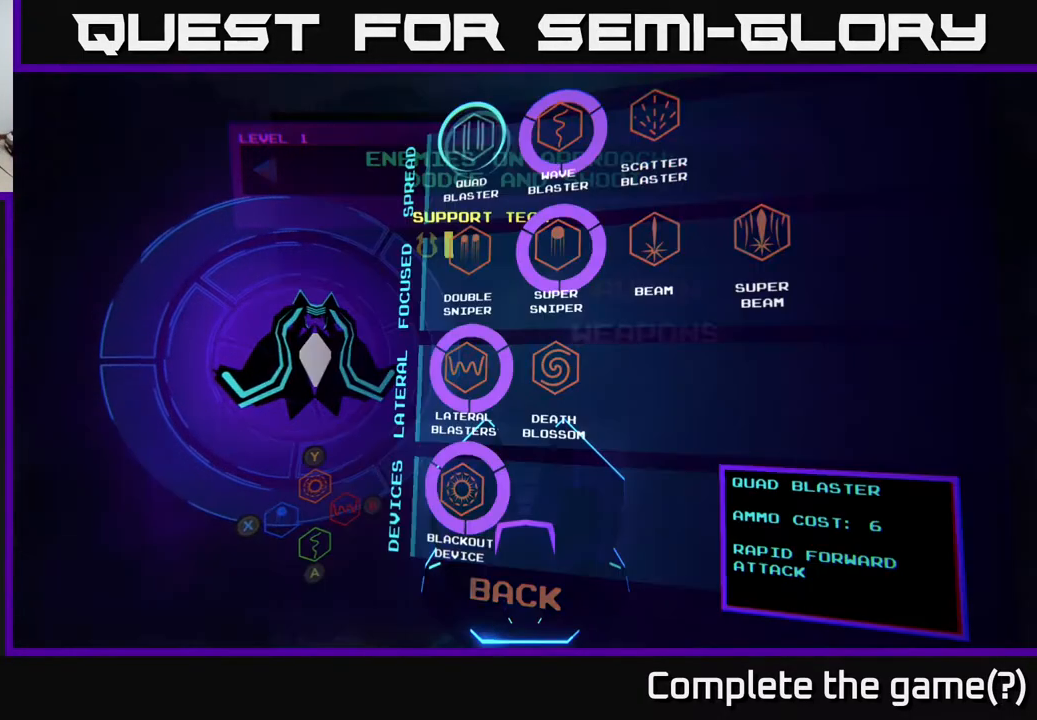
{"buttons": [], "left_stick": "center", "right_stick": "center", "events": [[183, "A", "up"]]}
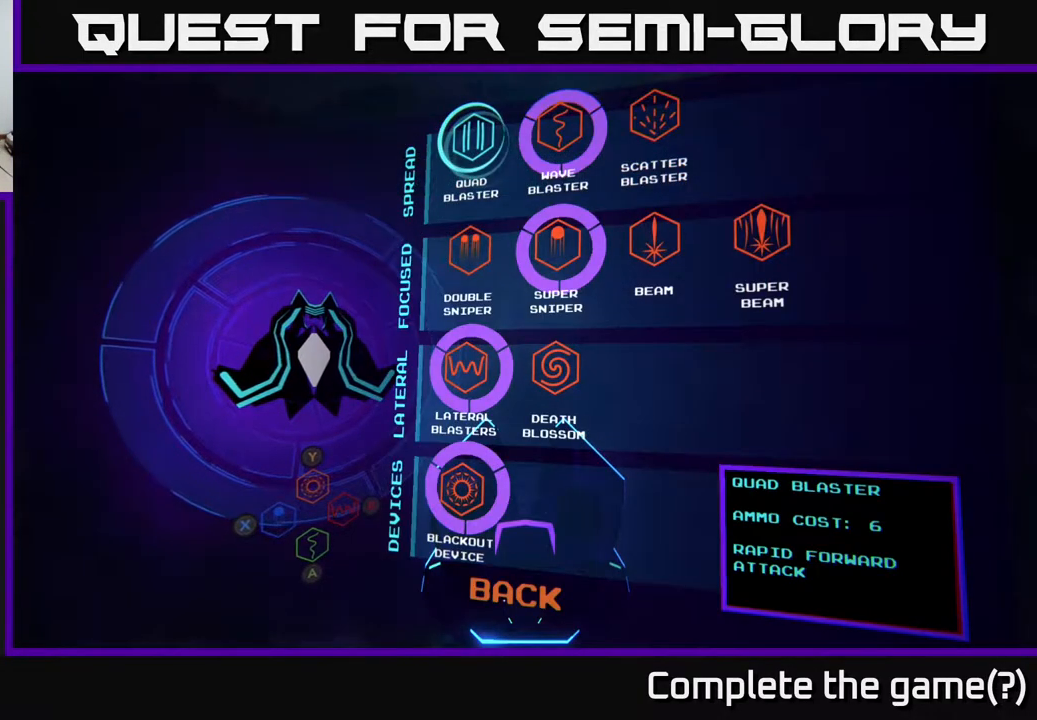
{"buttons": [], "left_stick": "center", "right_stick": "center", "events": []}
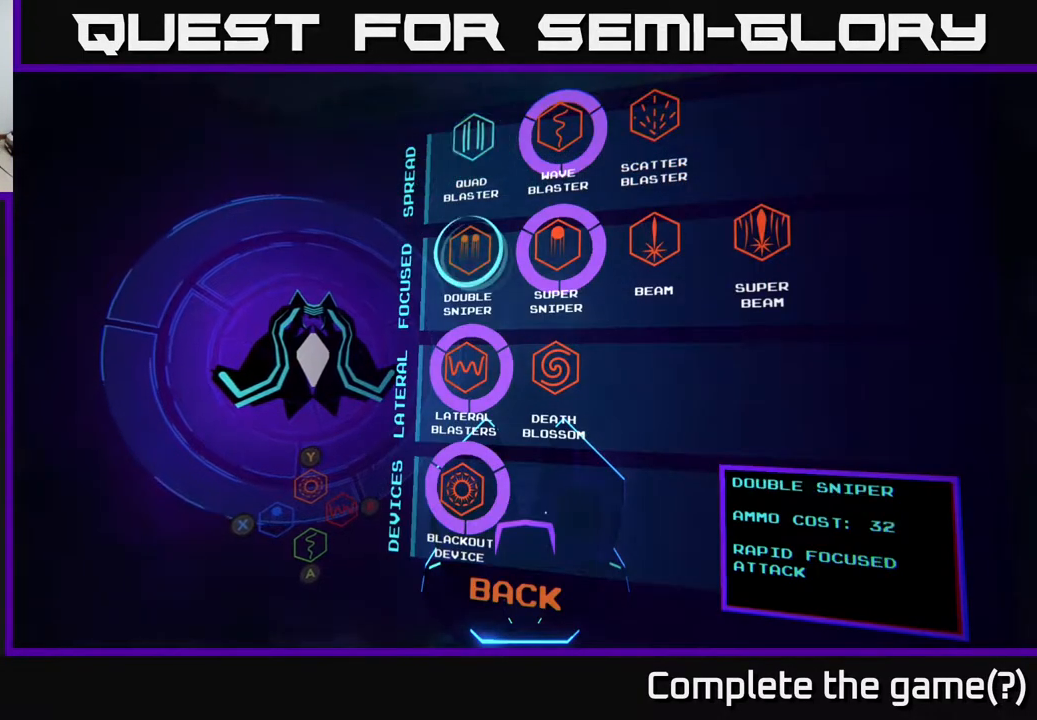
{"buttons": [], "left_stick": "center", "right_stick": "center", "events": [[33, "DPAD_DOWN", "down"], [150, "DPAD_DOWN", "up"], [383, "DPAD_DOWN", "down"], [500, "DPAD_DOWN", "up"]]}
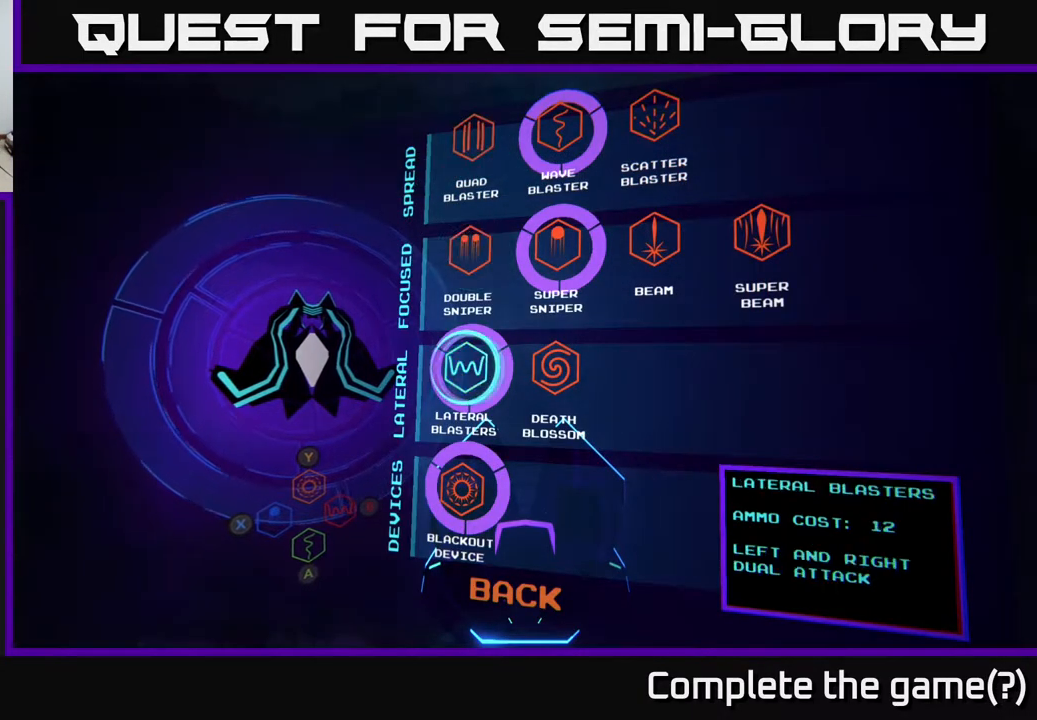
{"buttons": ["DPAD_RIGHT"], "left_stick": "center", "right_stick": "center", "events": [[217, "DPAD_UP", "down"], [317, "DPAD_UP", "up"], [433, "DPAD_RIGHT", "down"]]}
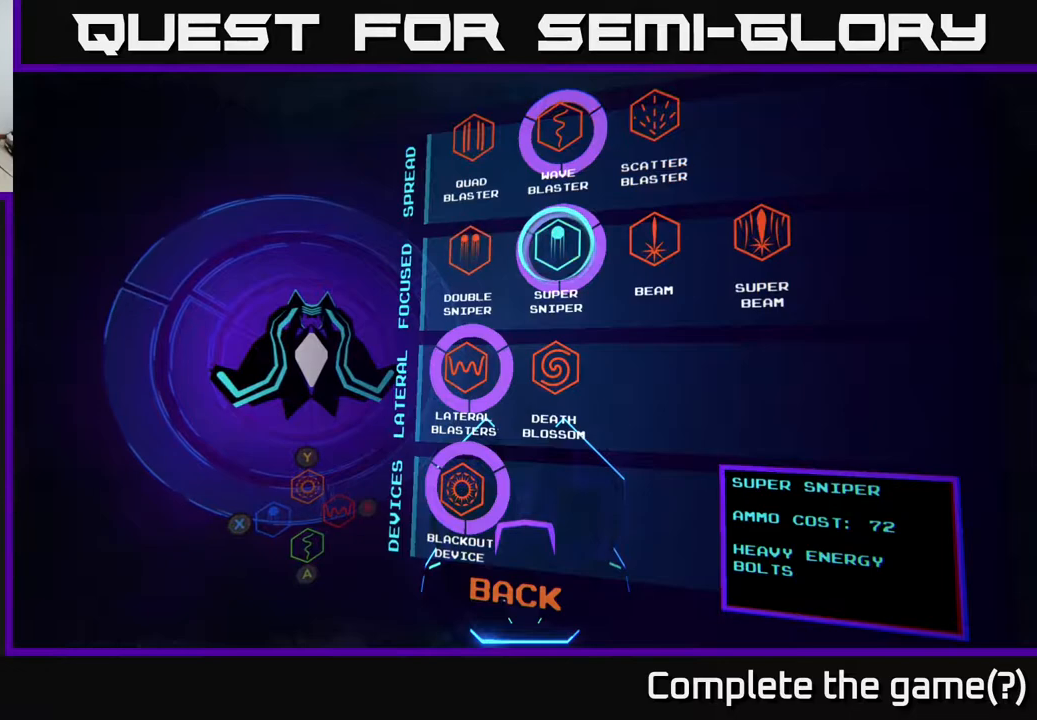
{"buttons": ["DPAD_UP"], "left_stick": "center", "right_stick": "center", "events": [[100, "DPAD_RIGHT", "up"], [183, "DPAD_RIGHT", "down"], [283, "DPAD_RIGHT", "up"], [467, "DPAD_UP", "down"]]}
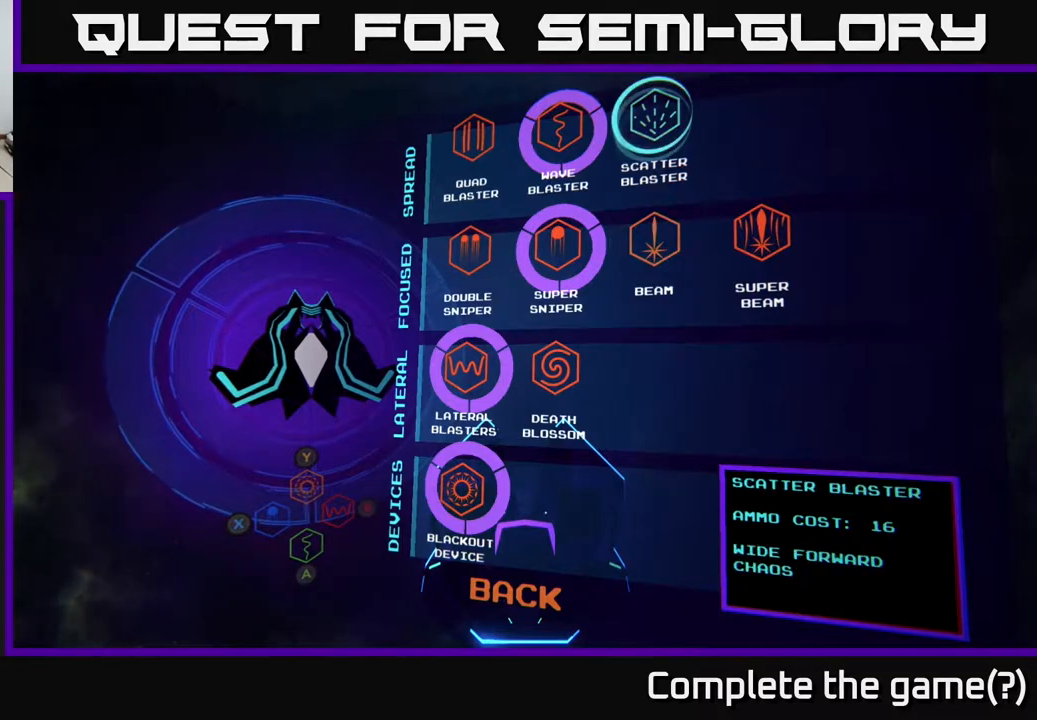
{"buttons": ["DPAD_LEFT"], "left_stick": "center", "right_stick": "center", "events": [[67, "DPAD_UP", "up"], [250, "DPAD_LEFT", "down"], [400, "DPAD_LEFT", "up"], [467, "DPAD_LEFT", "down"]]}
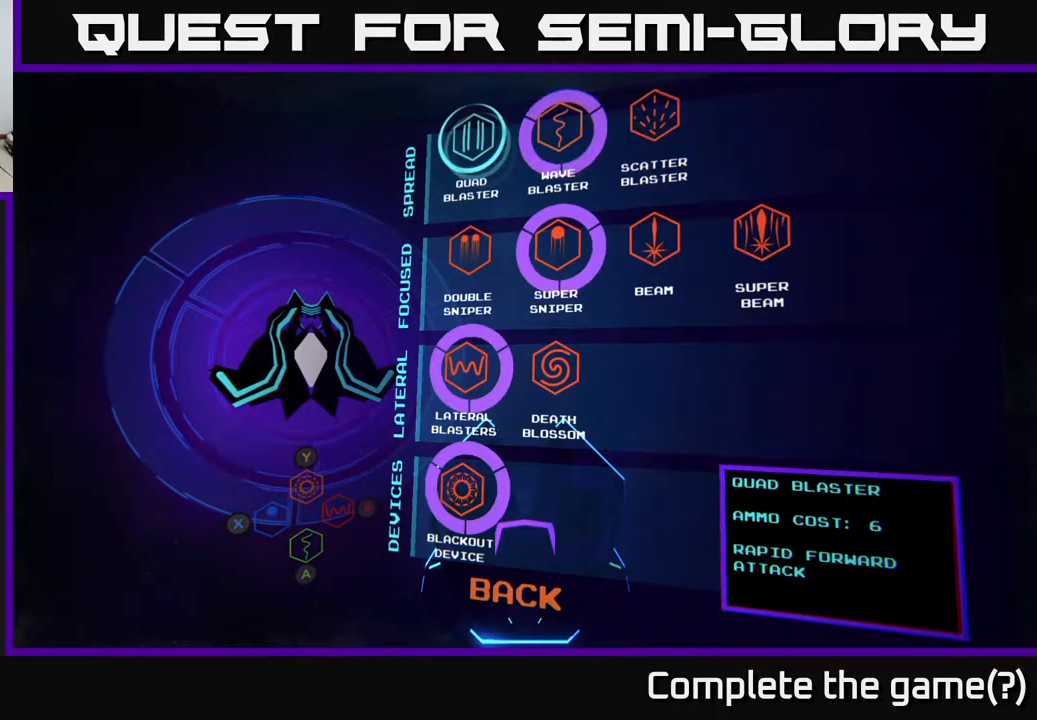
{"buttons": [], "left_stick": "center", "right_stick": "center", "events": [[83, "DPAD_LEFT", "up"], [217, "DPAD_DOWN", "down"], [367, "DPAD_DOWN", "up"]]}
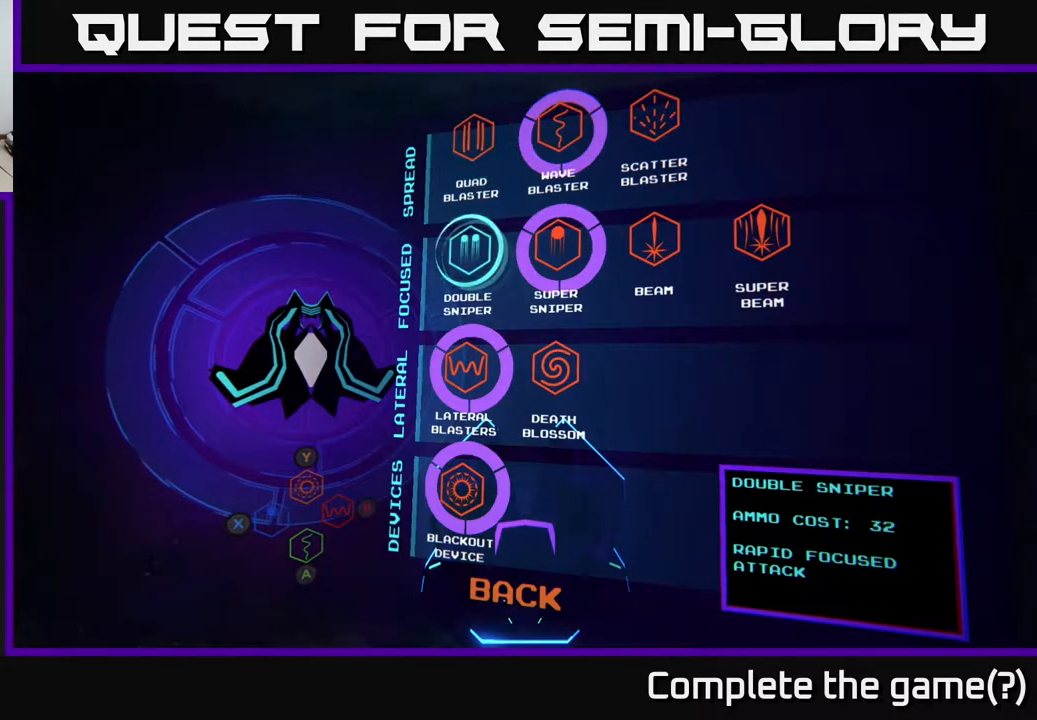
{"buttons": ["DPAD_UP"], "left_stick": "center", "right_stick": "center", "events": [[83, "DPAD_RIGHT", "down"], [250, "DPAD_RIGHT", "up"], [467, "DPAD_UP", "down"]]}
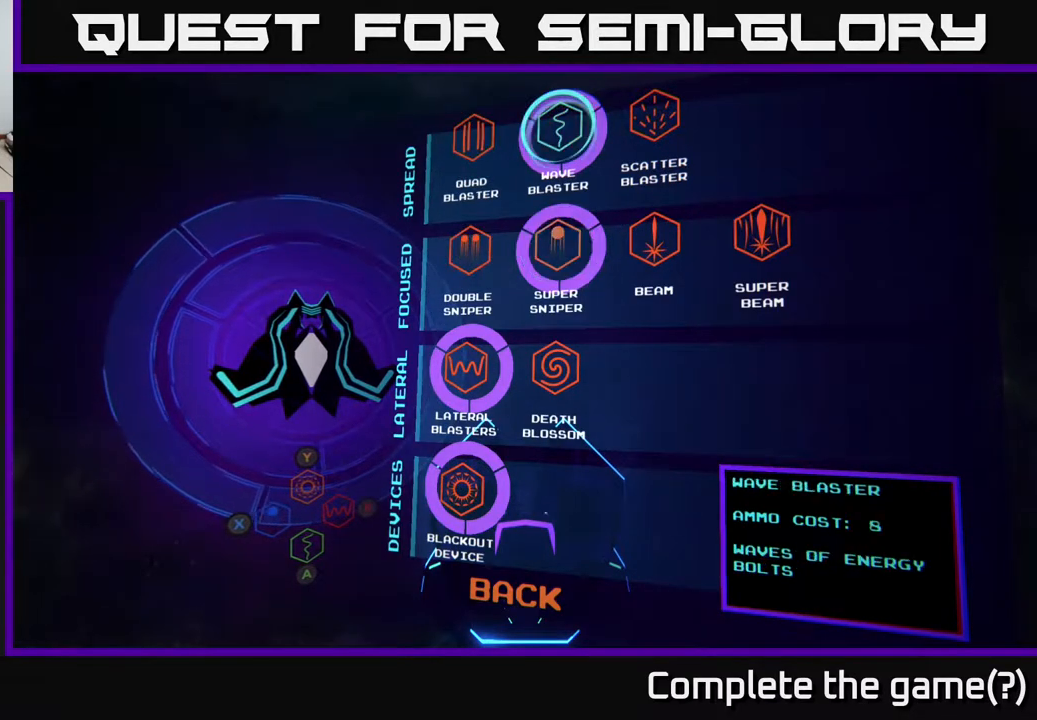
{"buttons": ["DPAD_DOWN"], "left_stick": "center", "right_stick": "center", "events": [[117, "DPAD_UP", "up"], [383, "DPAD_DOWN", "down"]]}
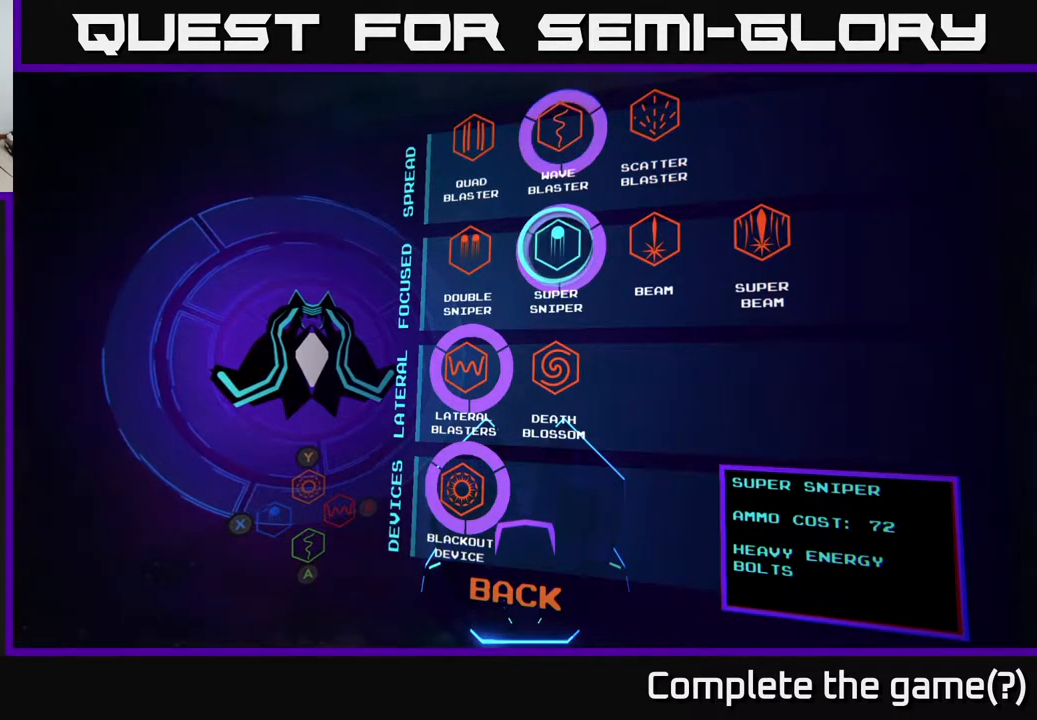
{"buttons": [], "left_stick": "center", "right_stick": "center", "events": [[33, "DPAD_DOWN", "up"]]}
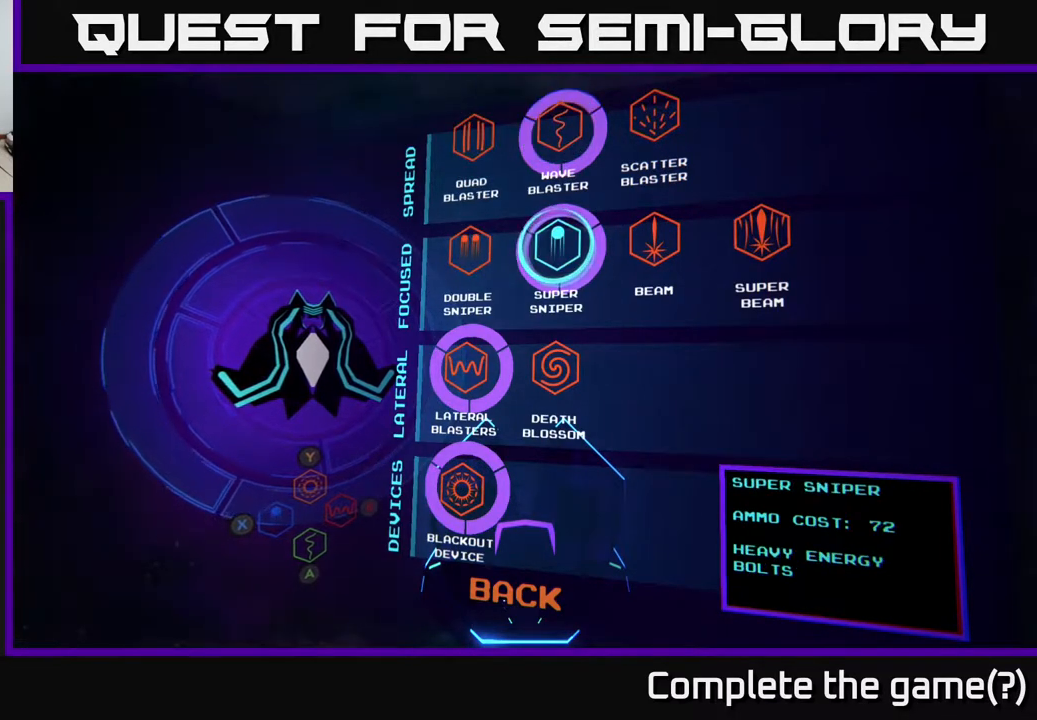
{"buttons": ["DPAD_DOWN"], "left_stick": "center", "right_stick": "center", "events": [[300, "DPAD_DOWN", "down"], [400, "DPAD_DOWN", "up"], [483, "DPAD_DOWN", "down"]]}
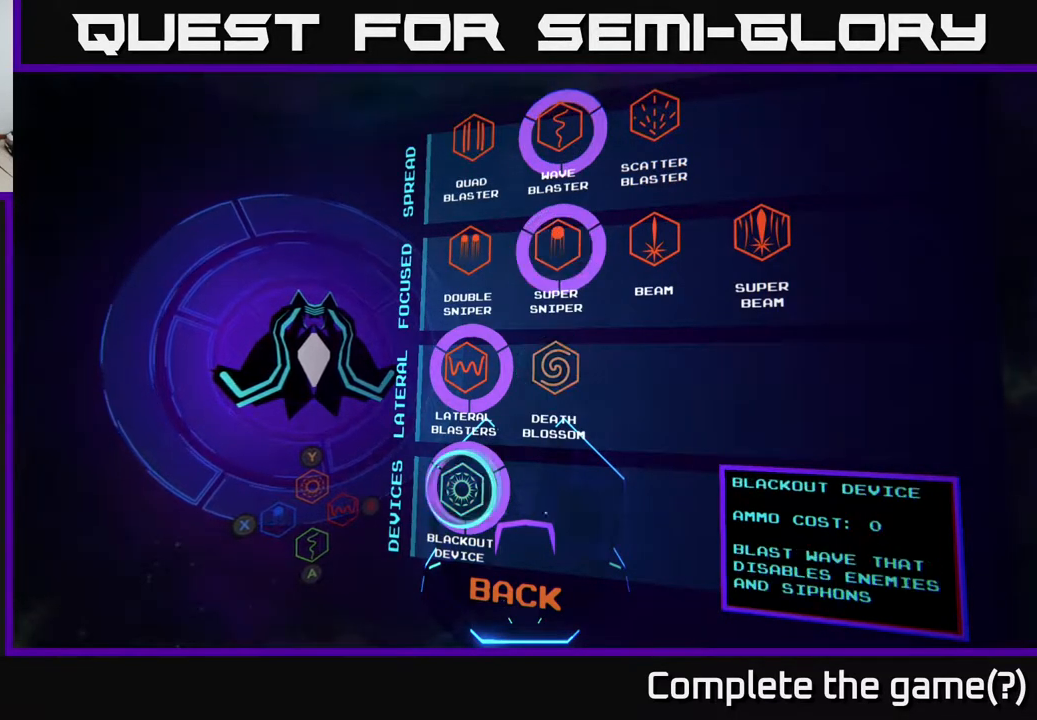
{"buttons": [], "left_stick": "center", "right_stick": "center", "events": [[83, "DPAD_DOWN", "up"], [167, "DPAD_DOWN", "down"], [317, "DPAD_DOWN", "up"]]}
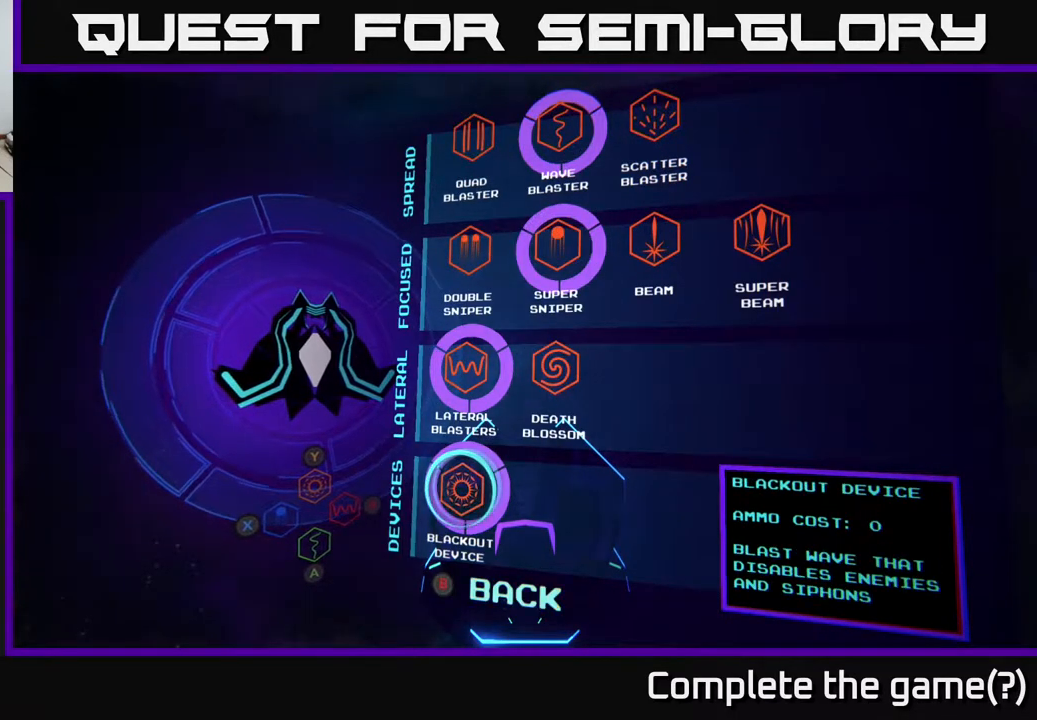
{"buttons": [], "left_stick": "center", "right_stick": "center", "events": []}
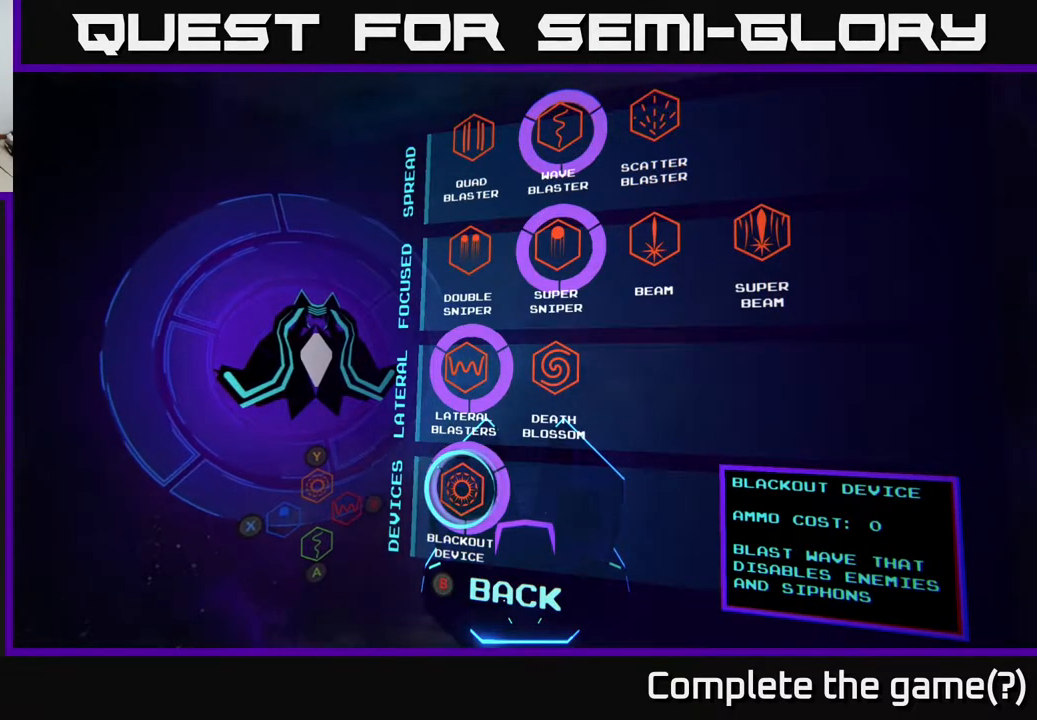
{"buttons": [], "left_stick": "center", "right_stick": "center", "events": [[333, "A", "down"], [400, "A", "up"]]}
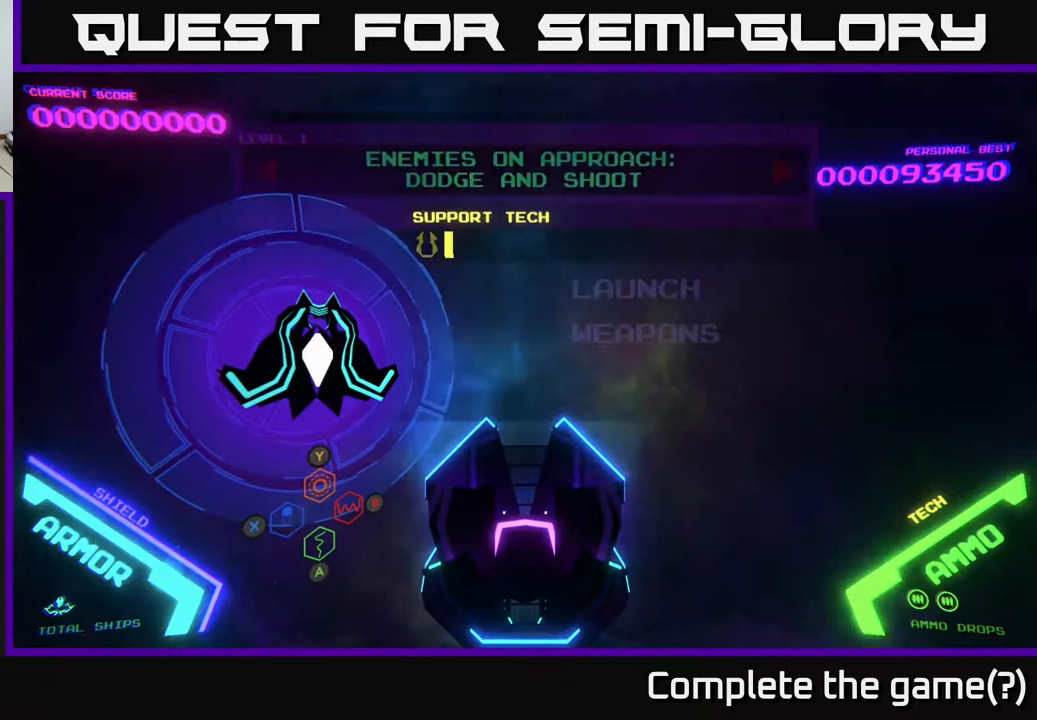
{"buttons": [], "left_stick": "center", "right_stick": "center", "events": []}
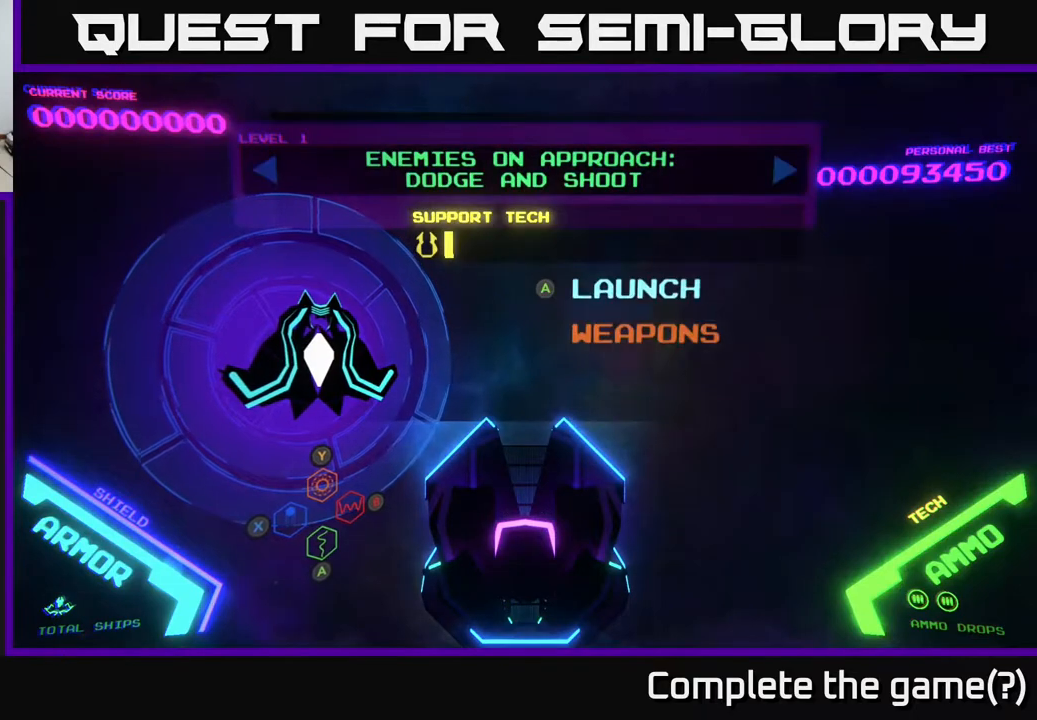
{"buttons": [], "left_stick": "center", "right_stick": "center", "events": [[83, "DPAD_DOWN", "down"], [217, "DPAD_DOWN", "up"], [383, "DPAD_UP", "down"], [500, "DPAD_UP", "up"]]}
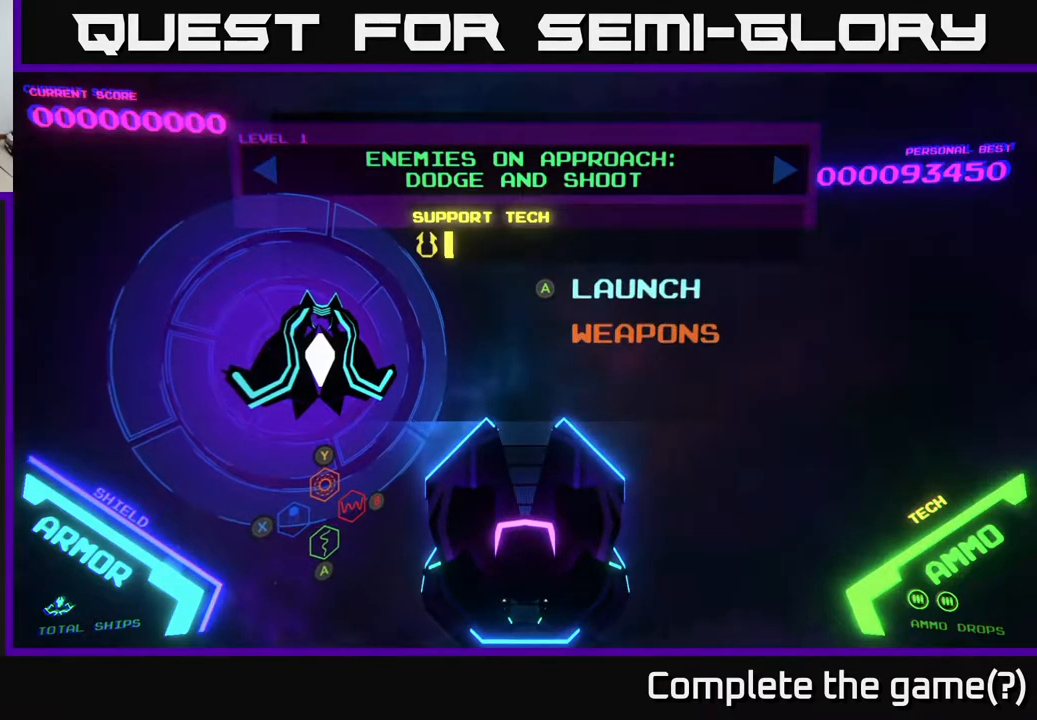
{"buttons": [], "left_stick": "center", "right_stick": "center", "events": [[183, "DPAD_UP", "down"], [250, "DPAD_UP", "up"]]}
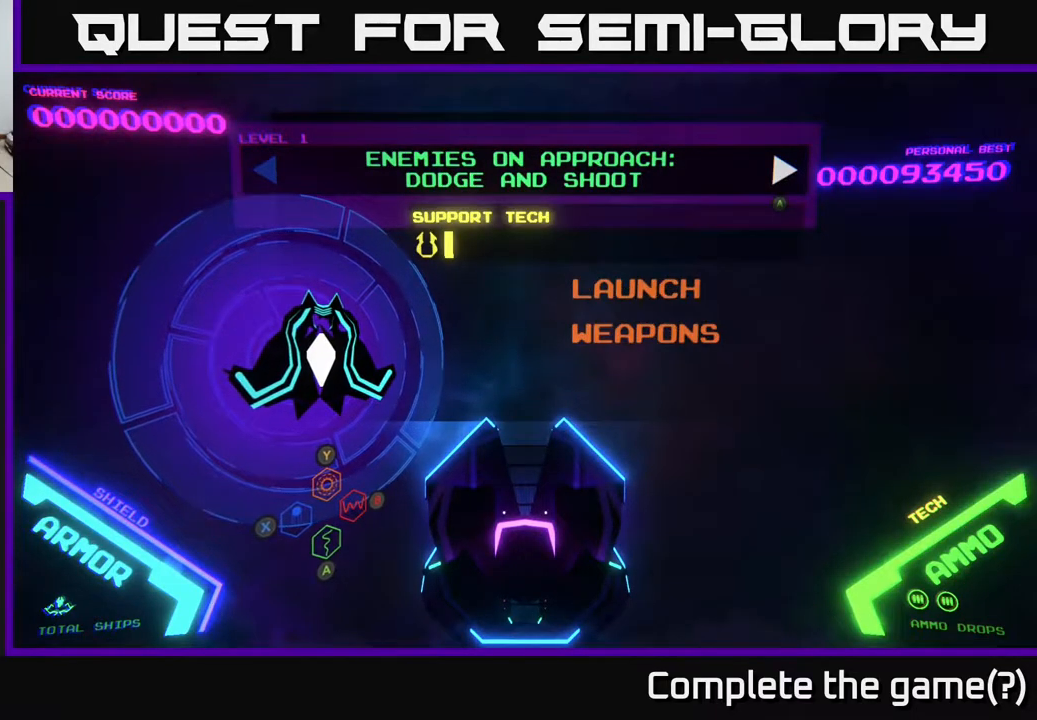
{"buttons": ["A"], "left_stick": "center", "right_stick": "center", "events": [[400, "A", "down"]]}
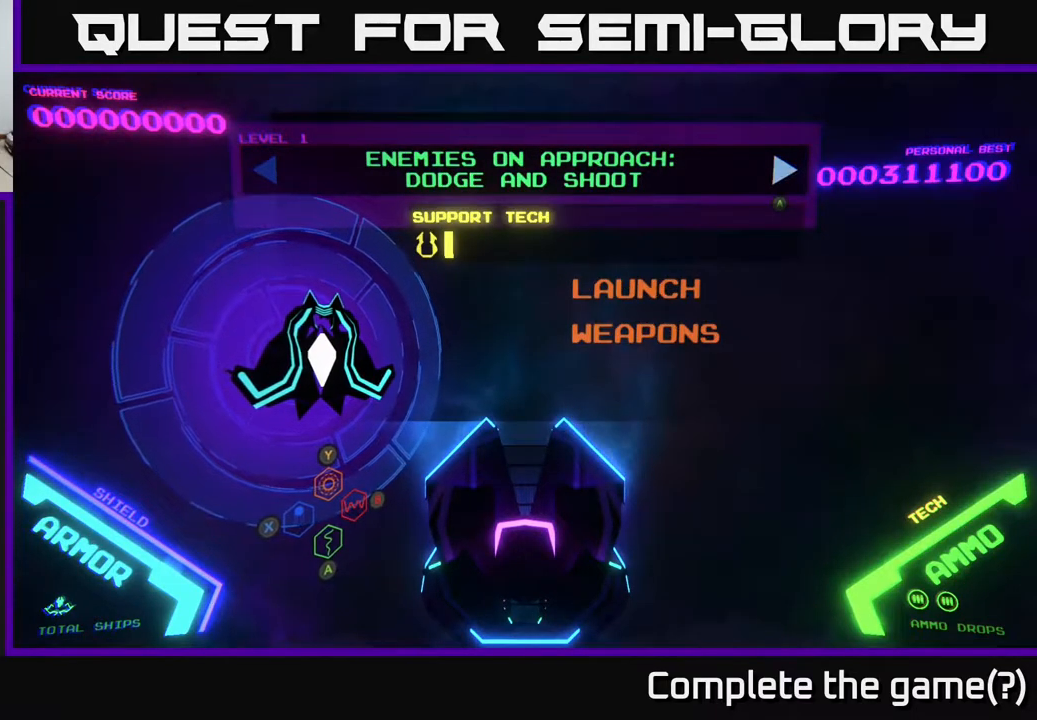
{"buttons": ["A"], "left_stick": "center", "right_stick": "center", "events": [[17, "A", "up"], [183, "A", "down"], [267, "A", "up"], [350, "A", "down"], [417, "A", "up"], [467, "A", "down"]]}
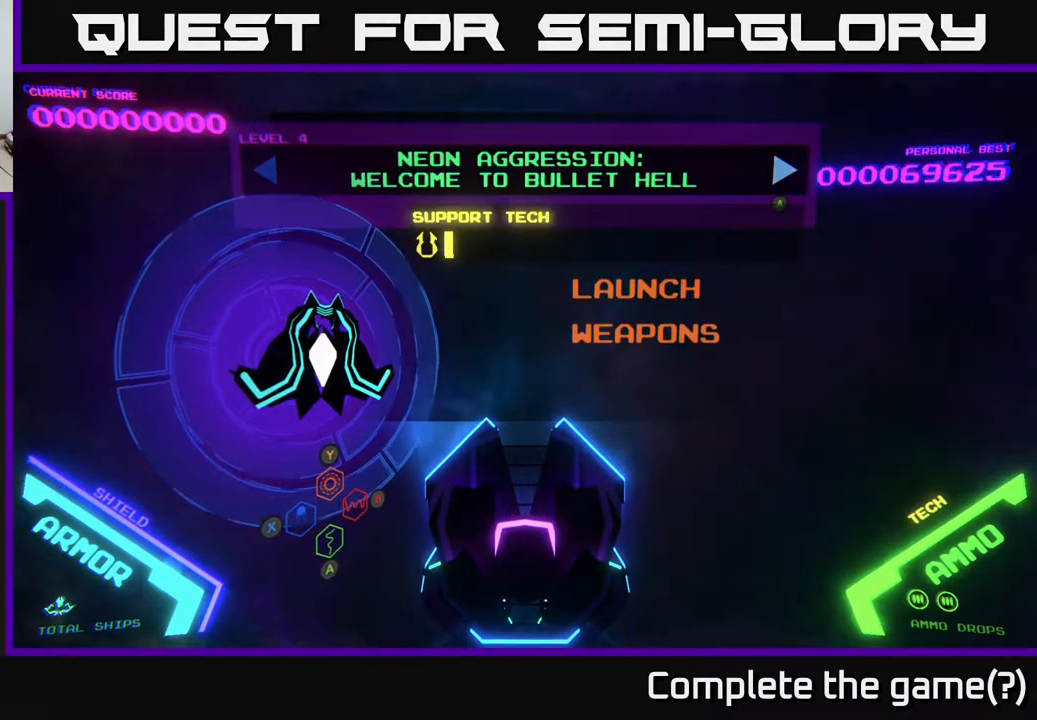
{"buttons": [], "left_stick": "center", "right_stick": "center", "events": [[33, "A", "up"], [133, "A", "down"], [200, "A", "up"], [300, "A", "down"], [333, "A", "up"], [417, "A", "down"], [483, "A", "up"]]}
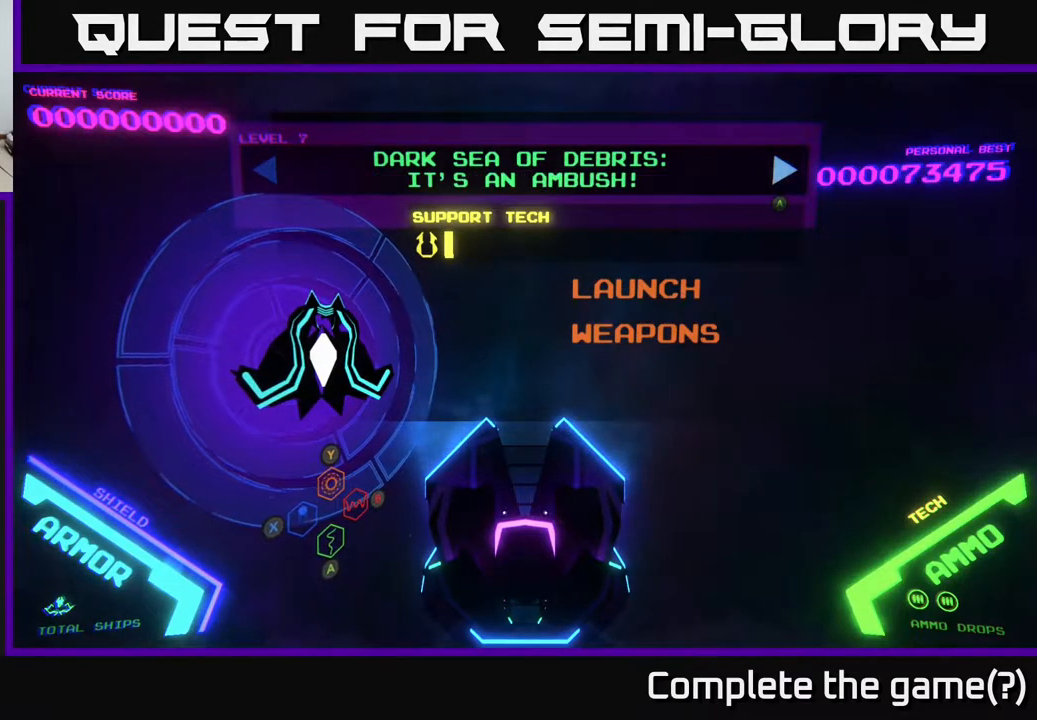
{"buttons": [], "left_stick": "center", "right_stick": "center", "events": [[67, "A", "down"], [167, "A", "up"], [283, "A", "down"], [400, "A", "up"]]}
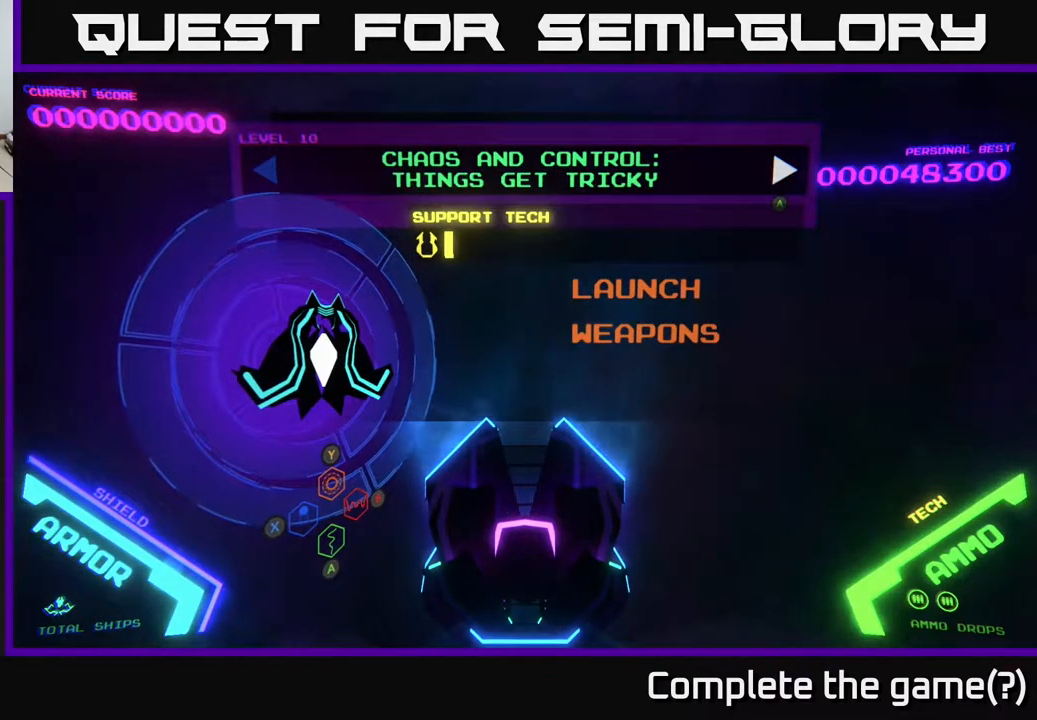
{"buttons": [], "left_stick": "center", "right_stick": "center", "events": [[133, "A", "down"], [250, "A", "up"], [350, "A", "down"], [500, "A", "up"]]}
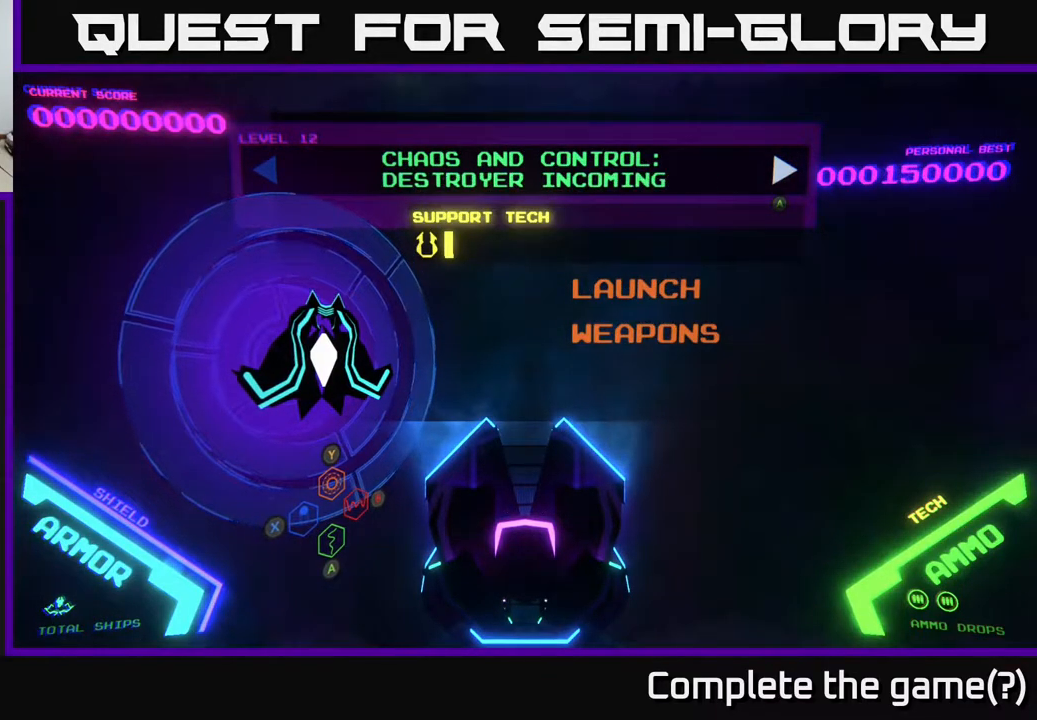
{"buttons": [], "left_stick": "center", "right_stick": "center", "events": [[50, "A", "down"], [133, "A", "up"], [217, "A", "down"], [350, "A", "up"], [417, "A", "down"], [500, "A", "up"]]}
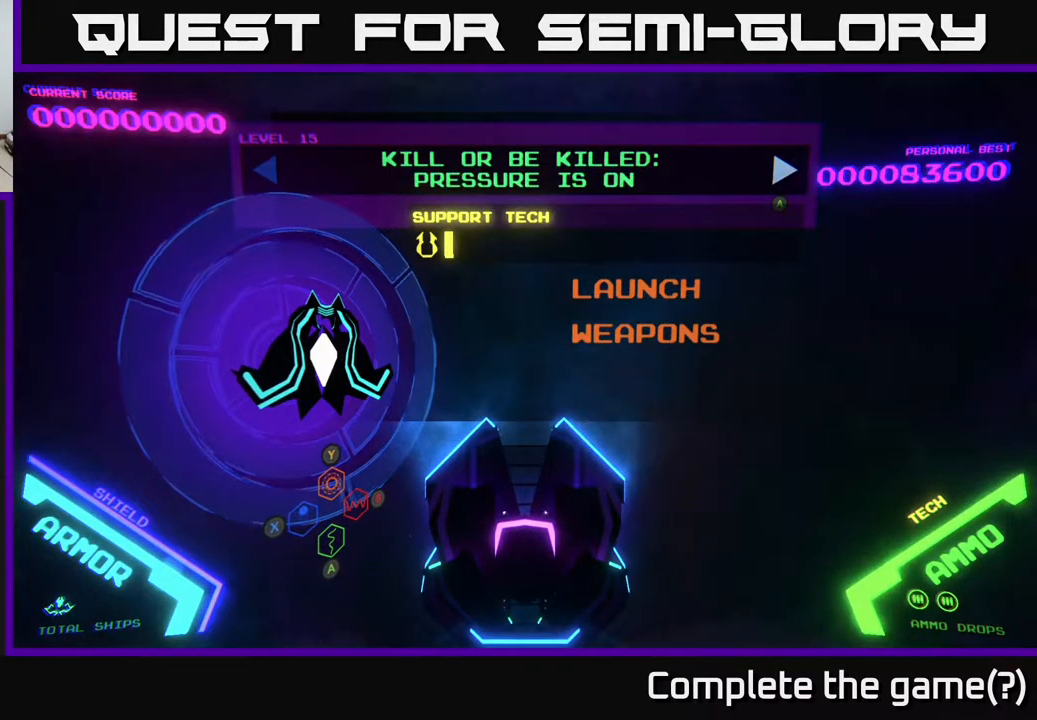
{"buttons": [], "left_stick": "center", "right_stick": "center", "events": [[83, "A", "down"], [200, "A", "up"], [300, "A", "down"], [383, "A", "up"]]}
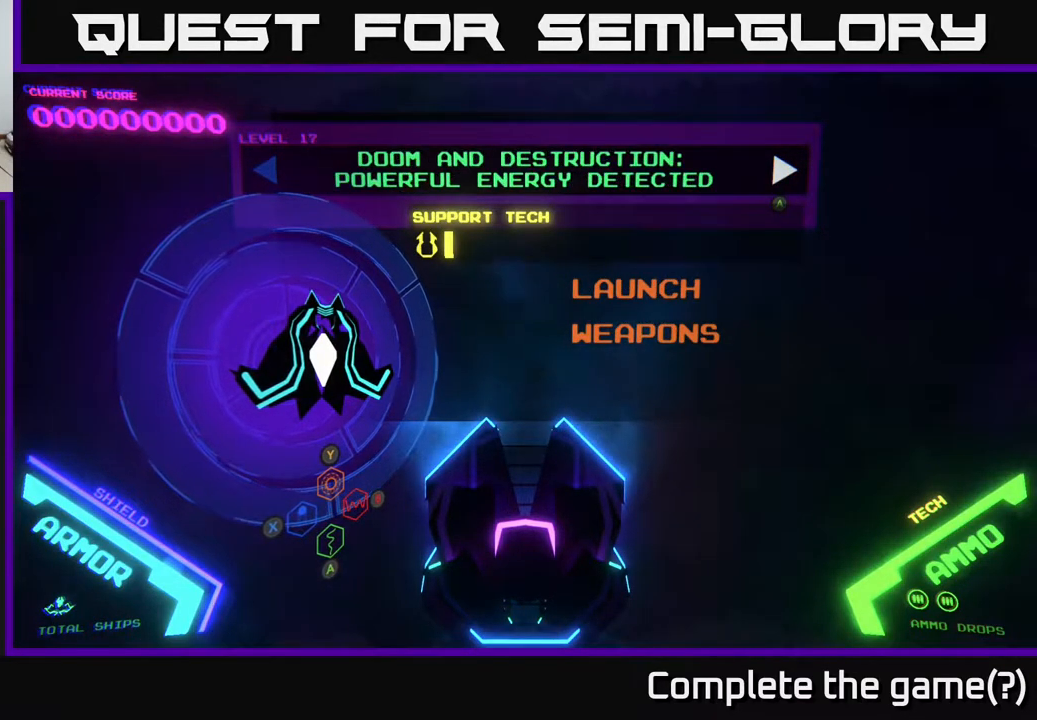
{"buttons": [], "left_stick": "center", "right_stick": "center", "events": []}
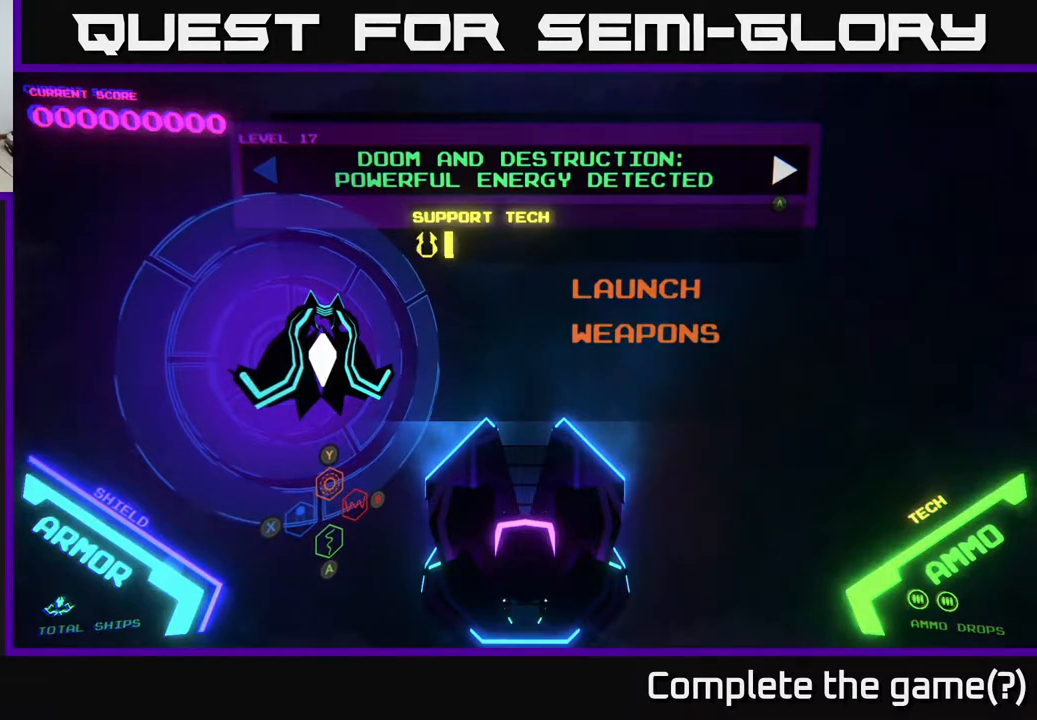
{"buttons": [], "left_stick": "center", "right_stick": "center", "events": []}
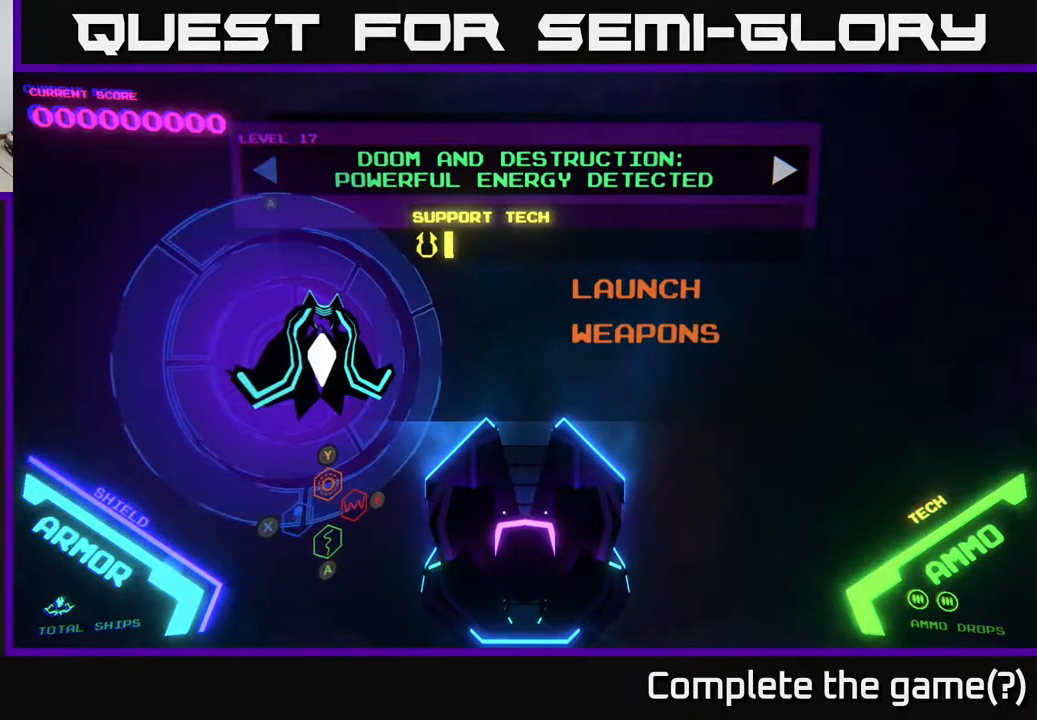
{"buttons": ["A"], "left_stick": "center", "right_stick": "center", "events": [[33, "DPAD_LEFT", "down"], [217, "DPAD_LEFT", "up"], [333, "A", "down"], [383, "A", "up"], [483, "A", "down"]]}